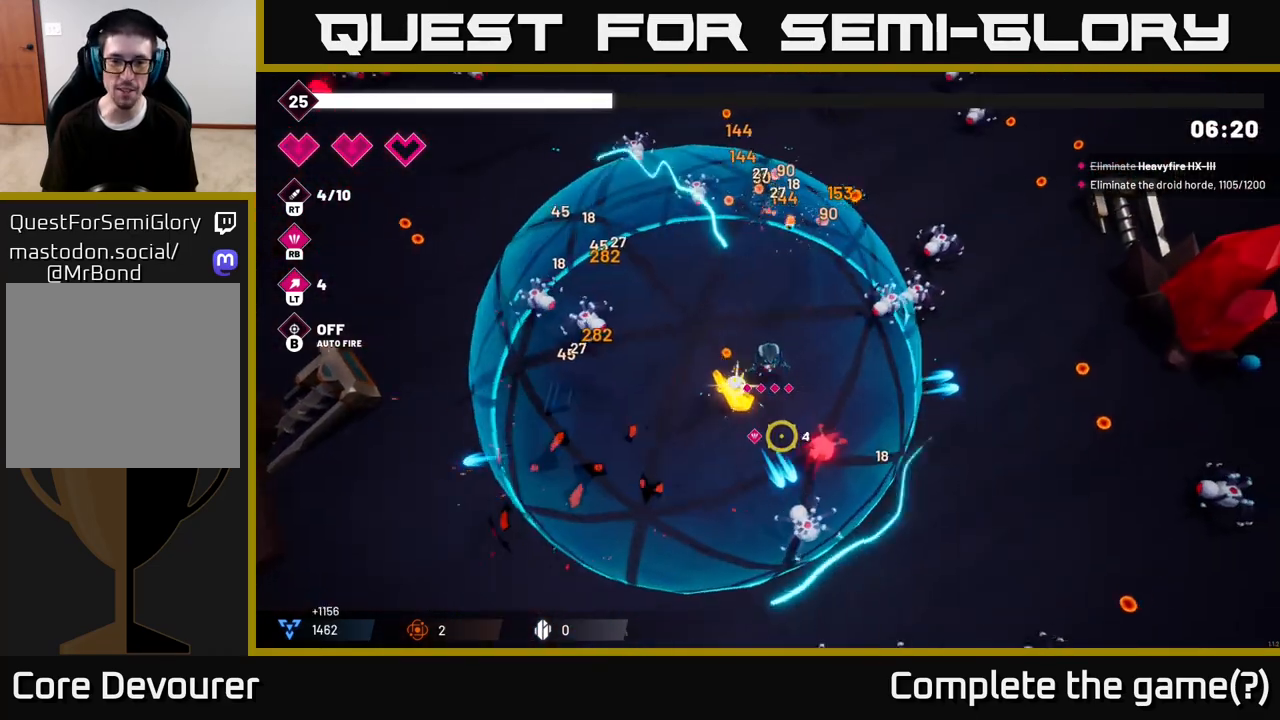
Gameplay with a controller (Xbox layout); each line is a JSON object with the inputs held at the frame after it. "events" lists button and stick changes between this image and that frame as [ms after this image, input, new state], when the widget could be followed in between.
{"buttons": [], "left_stick": "down", "right_stick": "down-right", "events": [[150, "left_stick", "left"], [233, "left_stick", "down-left"], [383, "right_stick", "down-right"], [467, "R2", "up"], [500, "left_stick", "down"]]}
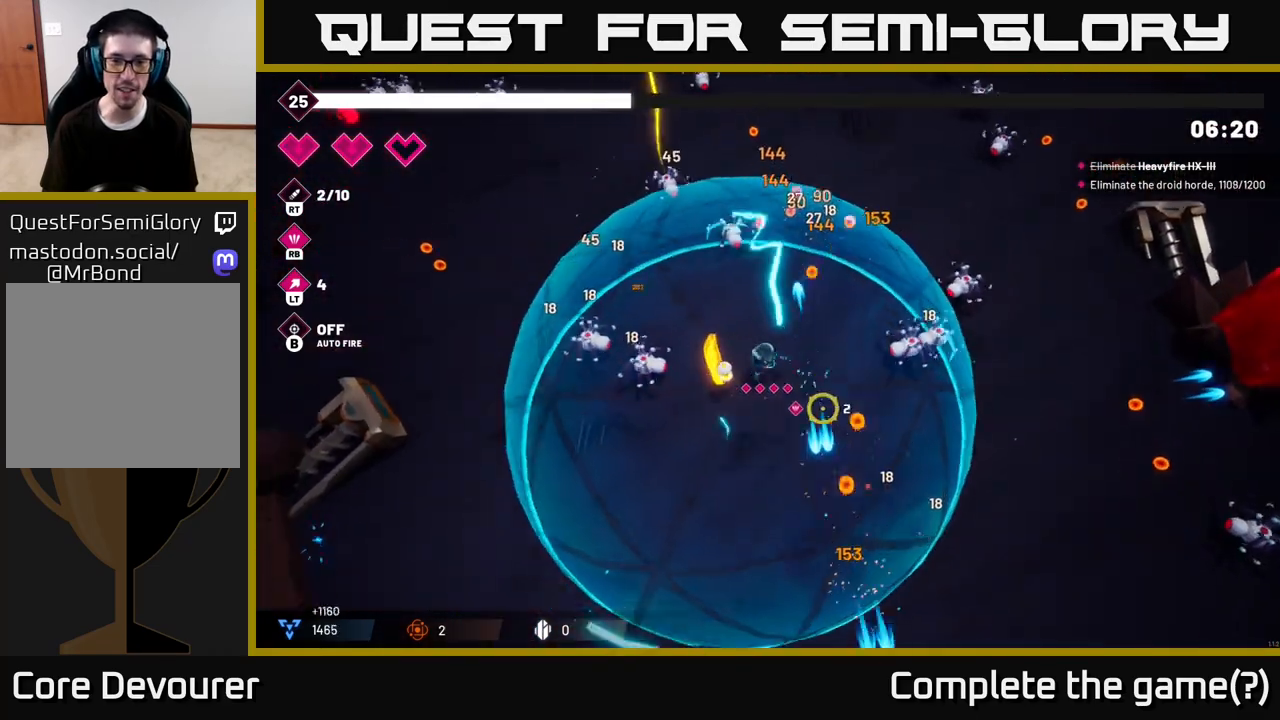
{"buttons": ["L2", "R2"], "left_stick": "right", "right_stick": "right", "events": [[33, "right_stick", "right"], [150, "R2", "down"], [150, "right_stick", "up-right"], [200, "left_stick", "down-right"], [367, "left_stick", "right"], [417, "L2", "down"], [500, "right_stick", "right"]]}
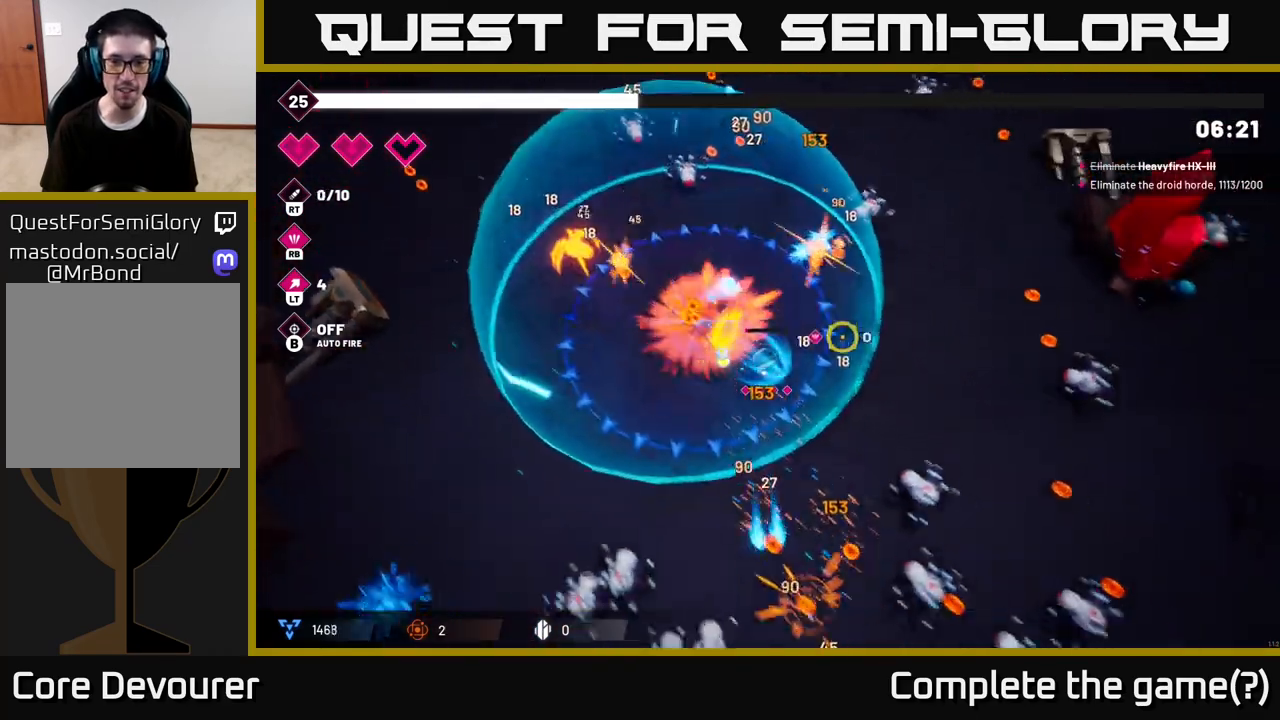
{"buttons": ["R2"], "left_stick": "up-left", "right_stick": "up", "events": [[50, "L2", "up"], [50, "R2", "up"], [183, "right_stick", "left"], [233, "R2", "down"], [250, "left_stick", "up"], [317, "right_stick", "up-left"], [417, "left_stick", "up-left"], [433, "right_stick", "up"]]}
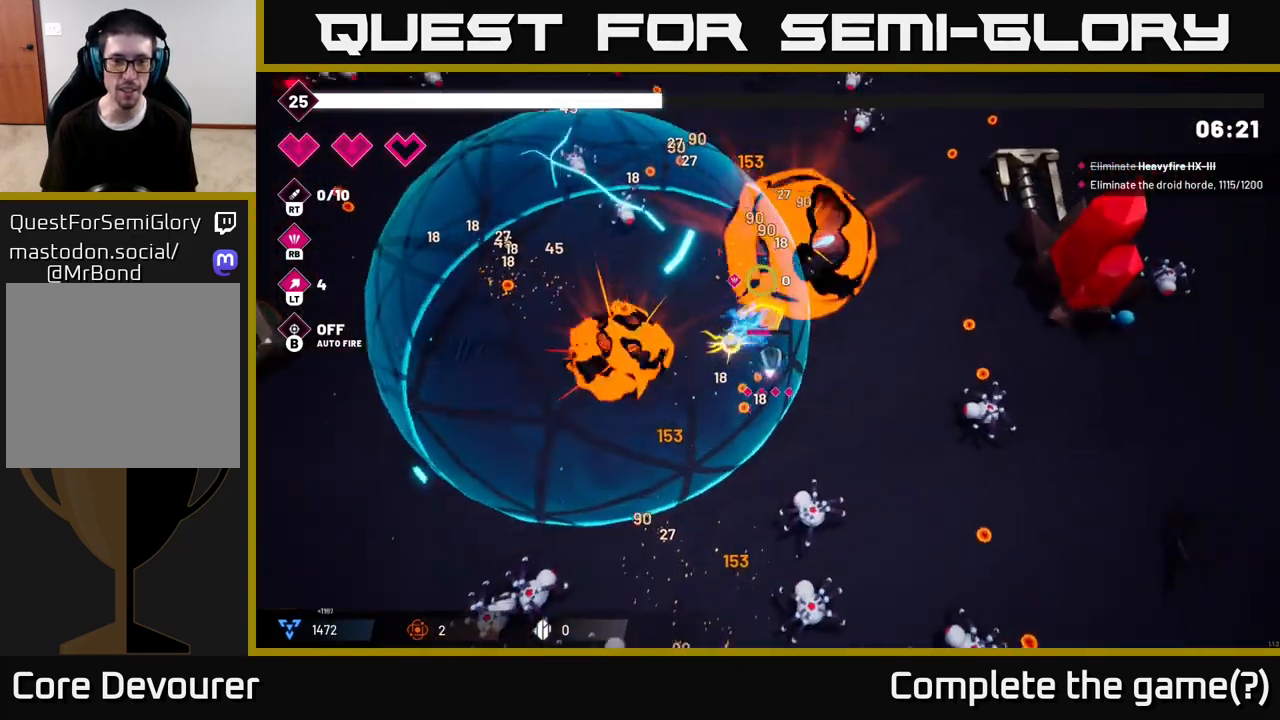
{"buttons": ["R2"], "left_stick": "down-left", "right_stick": "up-left", "events": [[50, "left_stick", "left"], [117, "right_stick", "up-left"], [200, "left_stick", "down-left"], [350, "left_stick", "left"], [483, "left_stick", "down-left"]]}
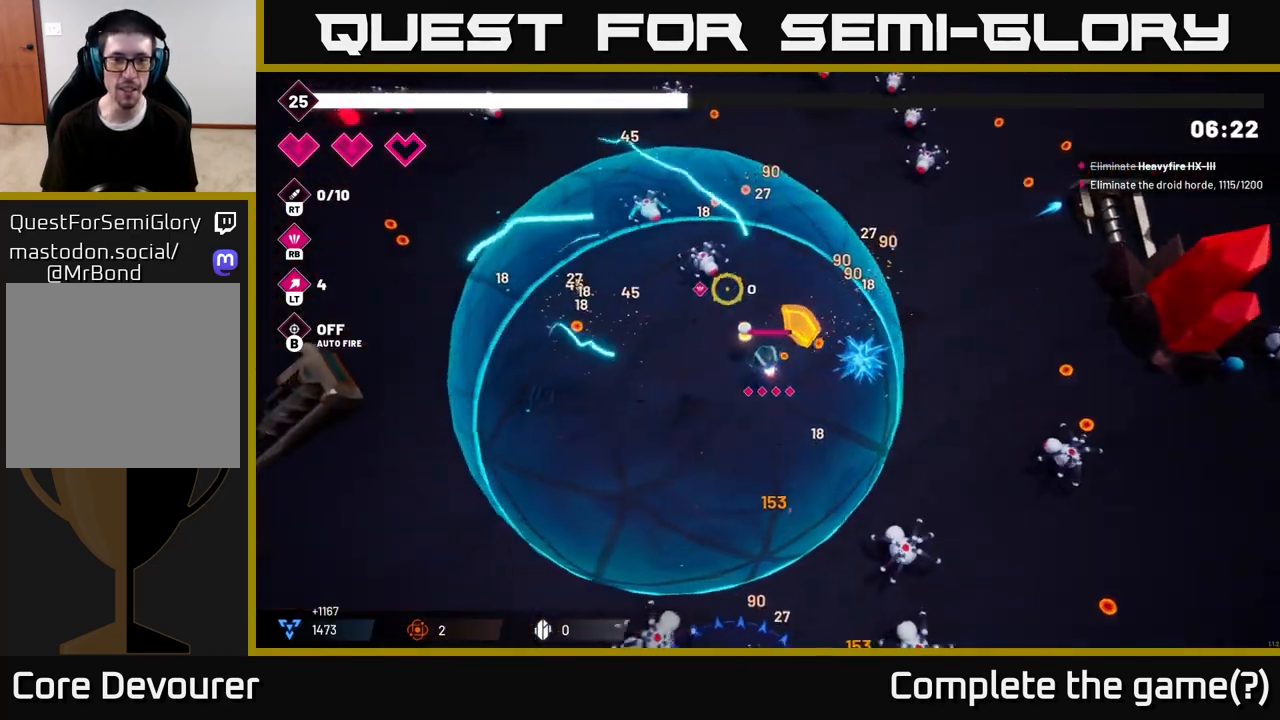
{"buttons": ["R2"], "left_stick": "up-left", "right_stick": "up", "events": [[50, "right_stick", "up"], [183, "R2", "up"], [300, "left_stick", "up-left"], [417, "R2", "down"]]}
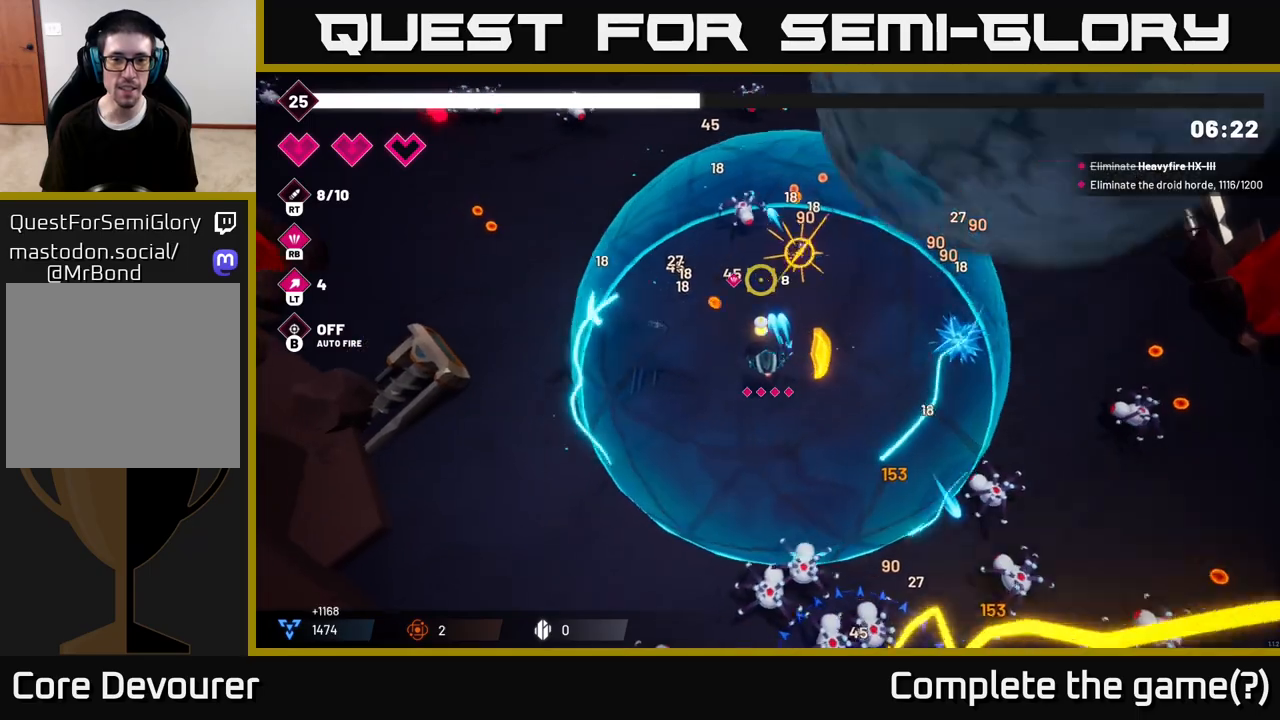
{"buttons": ["R2"], "left_stick": "down", "right_stick": "down-right", "events": [[50, "R2", "up"], [50, "right_stick", "down"], [83, "left_stick", "down-left"], [200, "R2", "down"], [283, "left_stick", "center"], [417, "right_stick", "down-right"], [467, "left_stick", "down"]]}
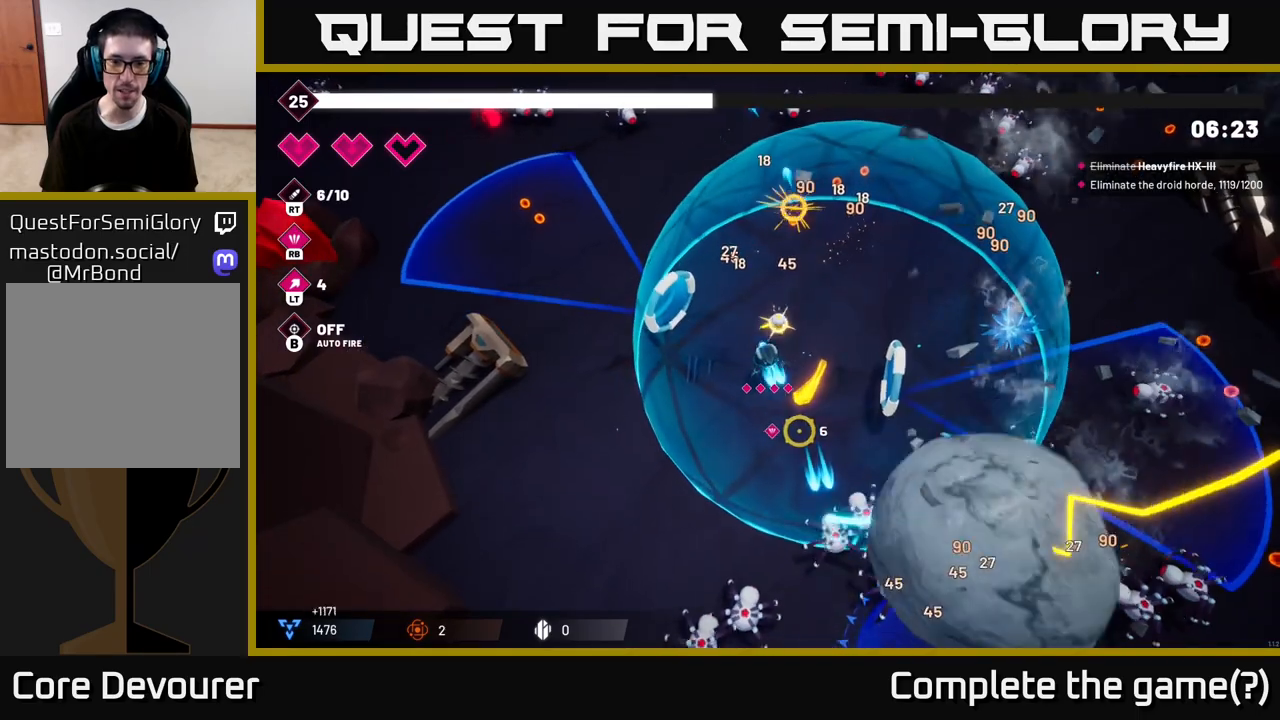
{"buttons": ["R2"], "left_stick": "up", "right_stick": "down-left", "events": [[250, "left_stick", "down-left"], [283, "right_stick", "down"], [400, "right_stick", "down-left"], [467, "left_stick", "up"]]}
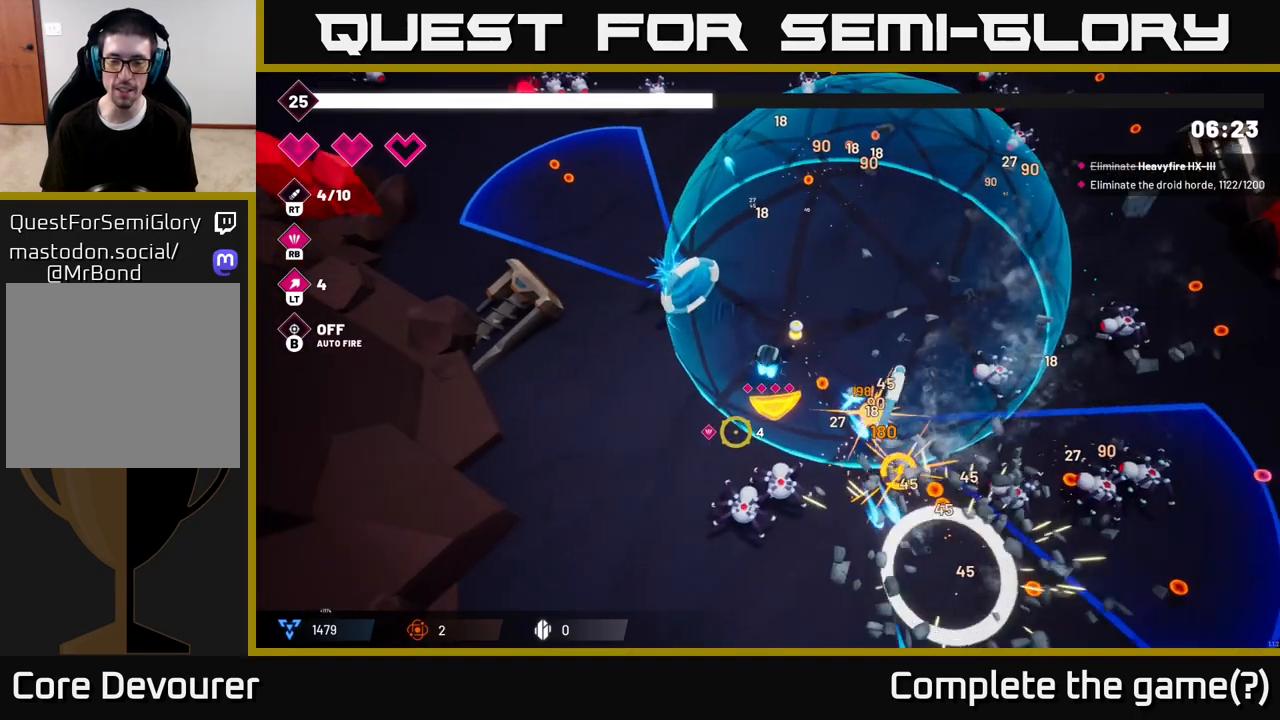
{"buttons": ["R2"], "left_stick": "right", "right_stick": "down-right", "events": [[33, "right_stick", "down"], [300, "left_stick", "right"], [317, "right_stick", "down-right"]]}
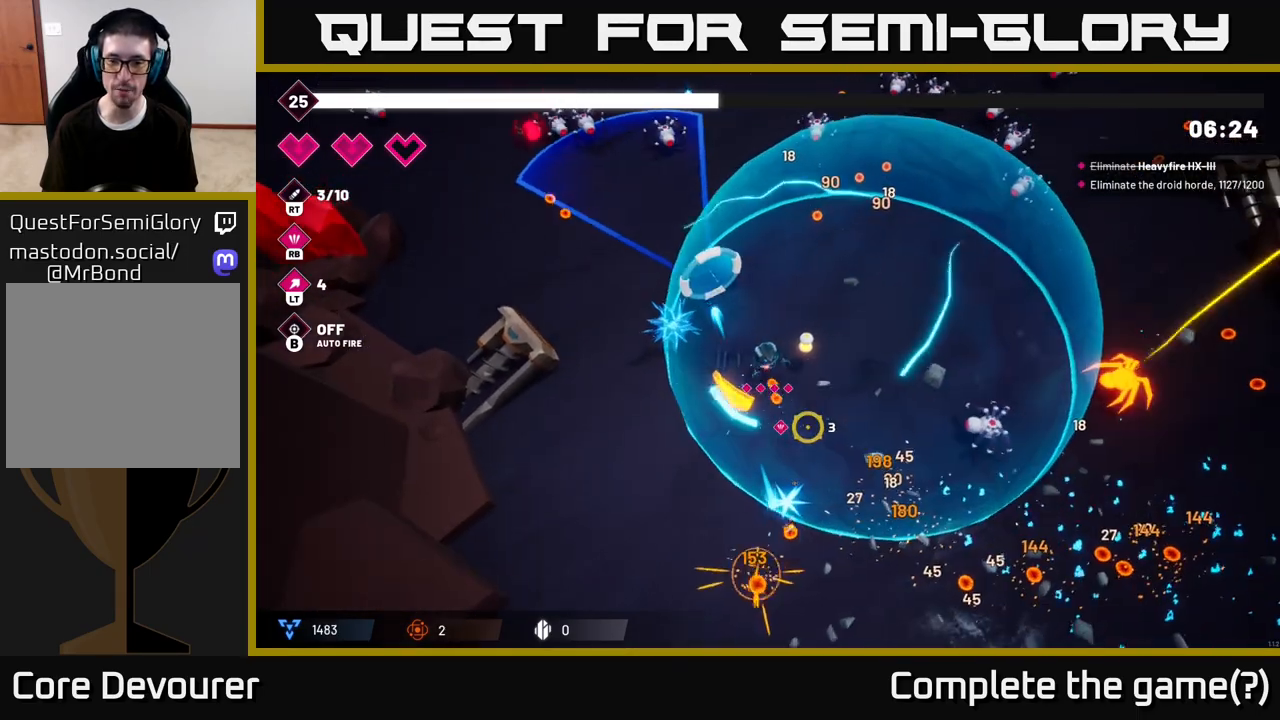
{"buttons": ["R2"], "left_stick": "down-left", "right_stick": "down-right", "events": [[133, "left_stick", "down-right"], [267, "left_stick", "right"], [383, "left_stick", "down-left"]]}
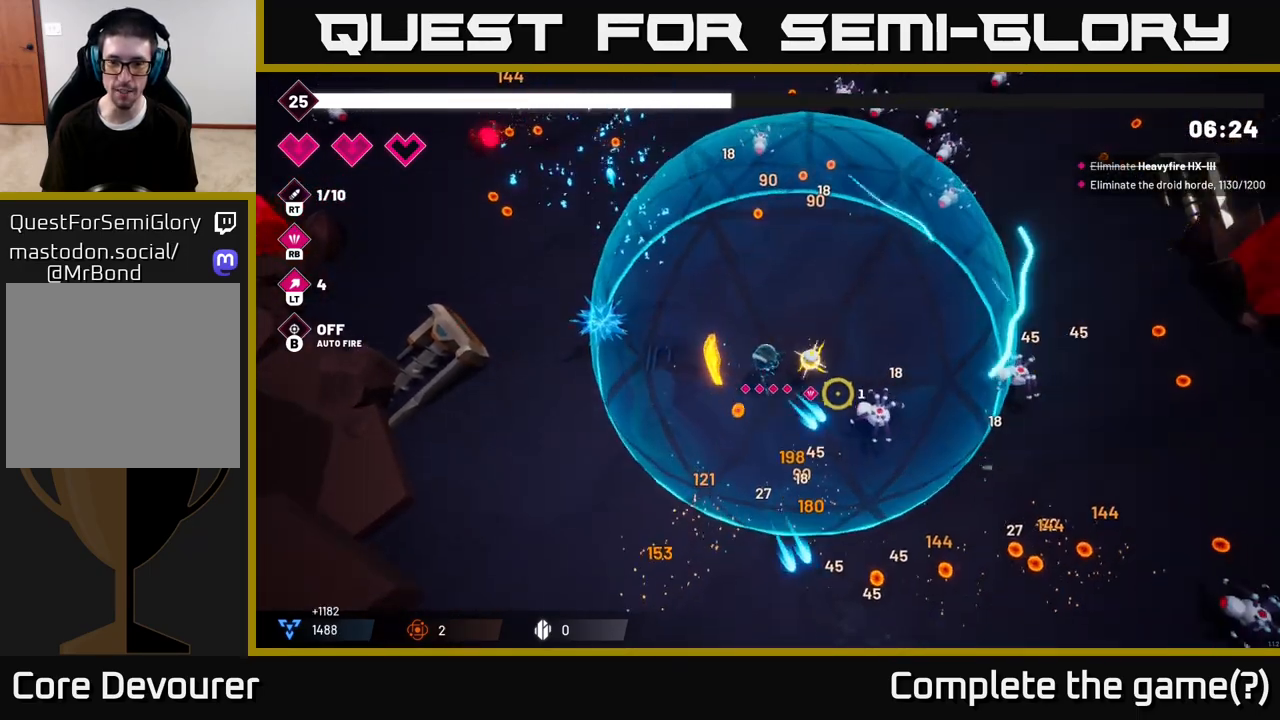
{"buttons": ["R2"], "left_stick": "down-right", "right_stick": "right", "events": [[33, "left_stick", "down"], [67, "right_stick", "right"], [350, "left_stick", "down-right"]]}
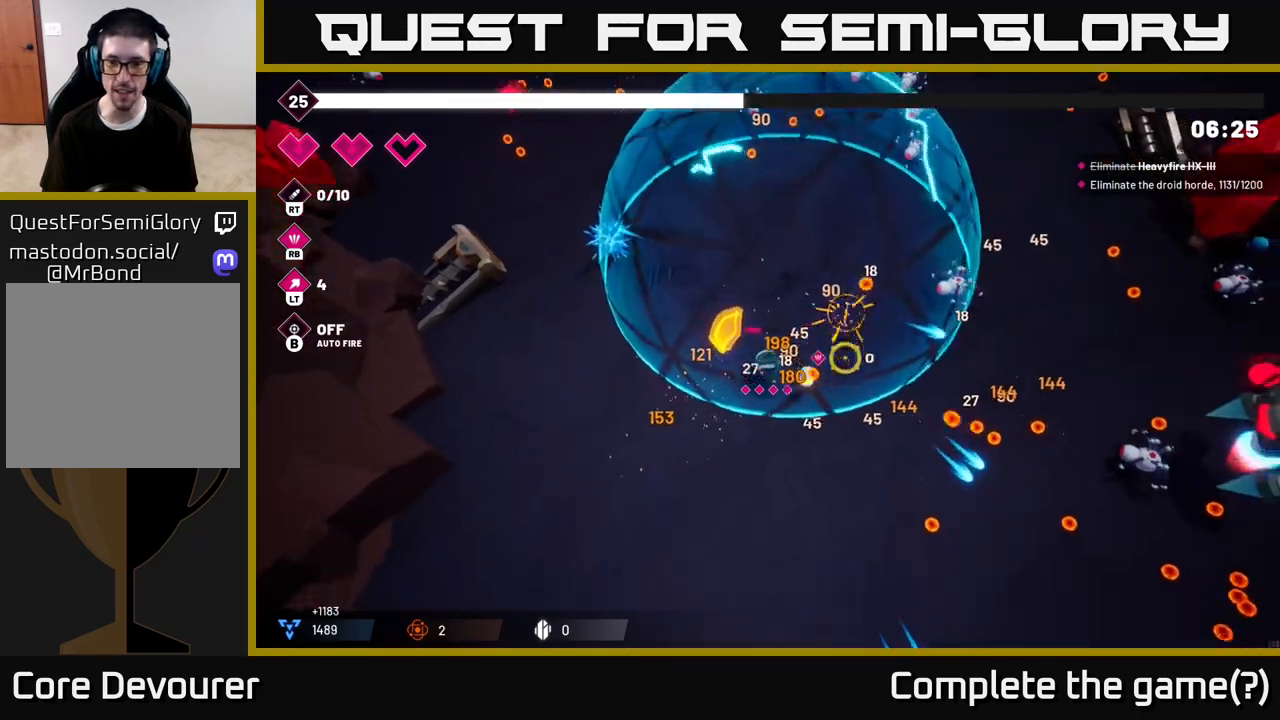
{"buttons": ["R2"], "left_stick": "right", "right_stick": "right", "events": [[50, "L2", "down"], [83, "R2", "up"], [83, "left_stick", "right"], [150, "right_stick", "center"], [217, "L2", "up"], [283, "right_stick", "right"], [333, "R2", "down"]]}
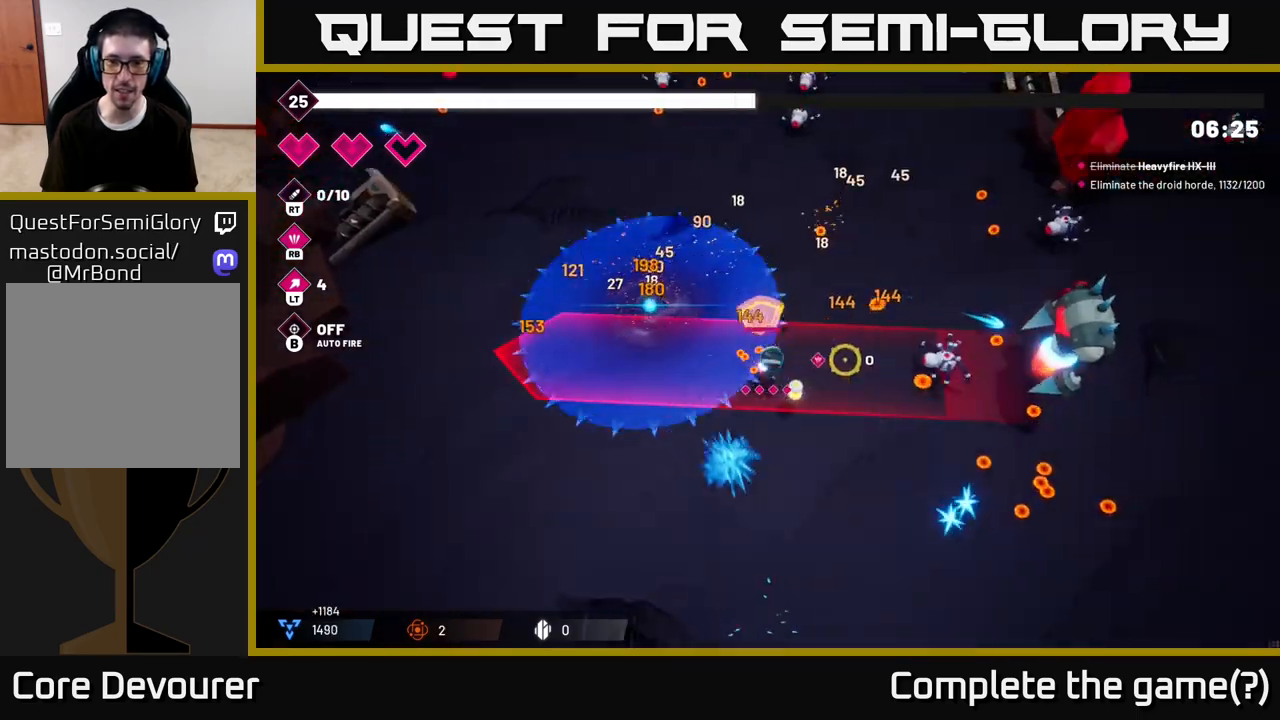
{"buttons": [], "left_stick": "down", "right_stick": "right"}
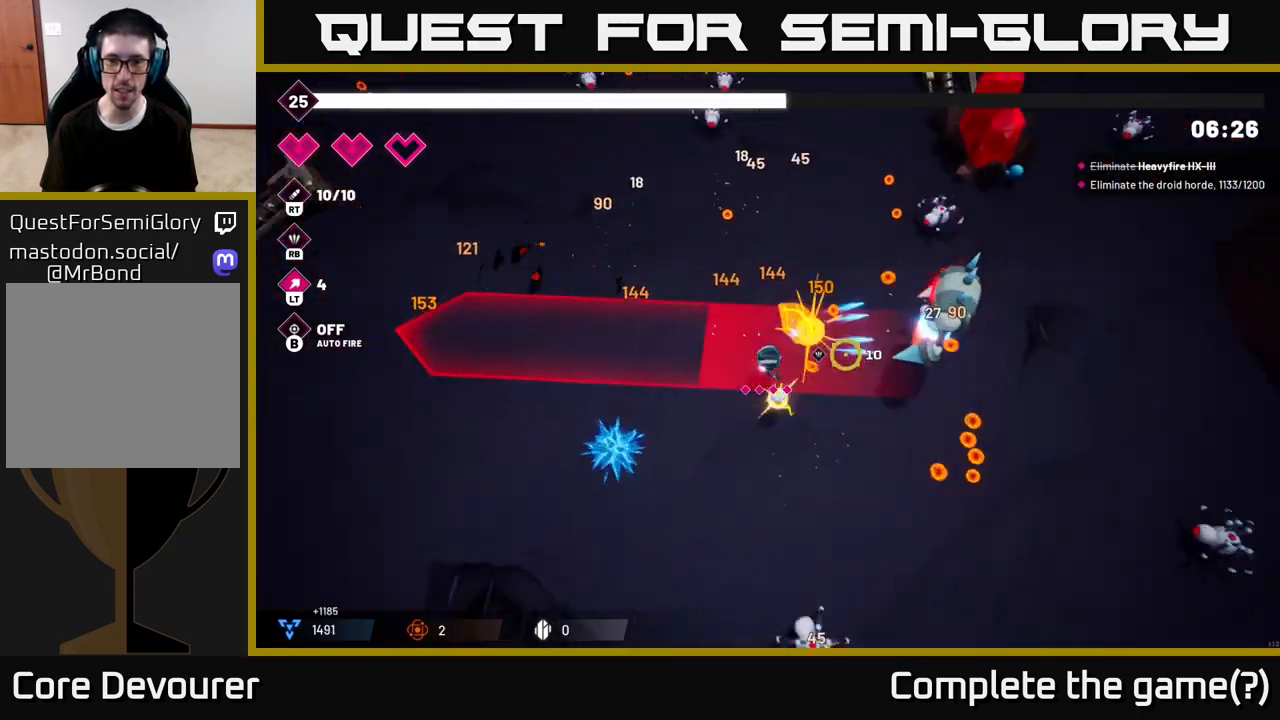
{"buttons": ["R2"], "left_stick": "right", "right_stick": "up-right", "events": [[83, "R2", "down"], [117, "left_stick", "down-right"], [133, "right_stick", "up-right"], [233, "left_stick", "right"]]}
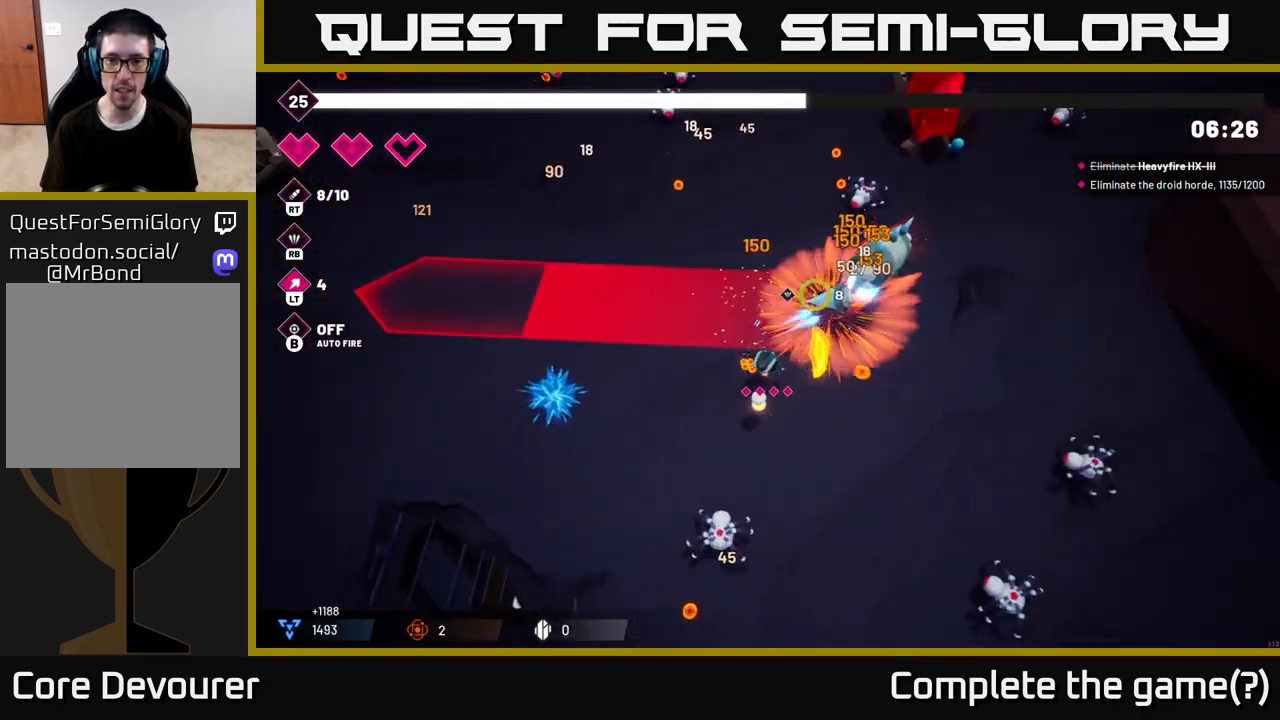
{"buttons": ["R2"], "left_stick": "right", "right_stick": "up", "events": [[233, "right_stick", "up"]]}
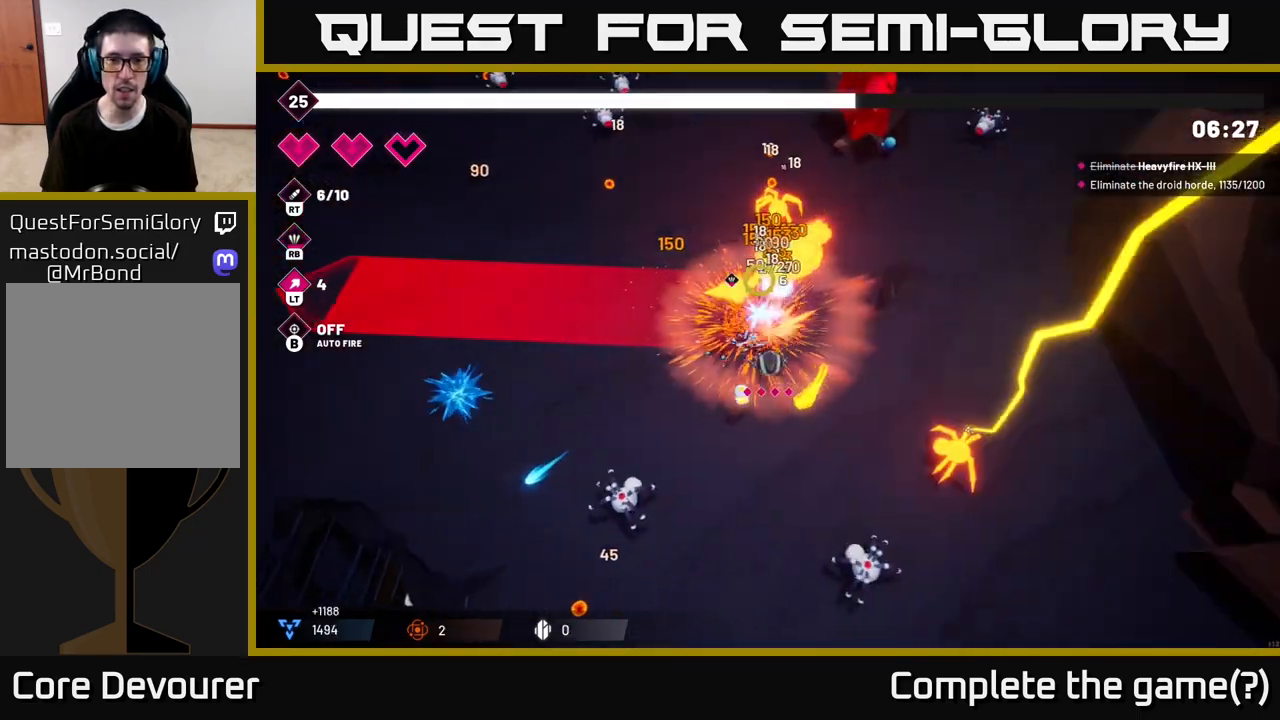
{"buttons": ["R2"], "left_stick": "up", "right_stick": "up-left", "events": [[83, "right_stick", "up-left"], [200, "left_stick", "up-right"], [383, "left_stick", "up"]]}
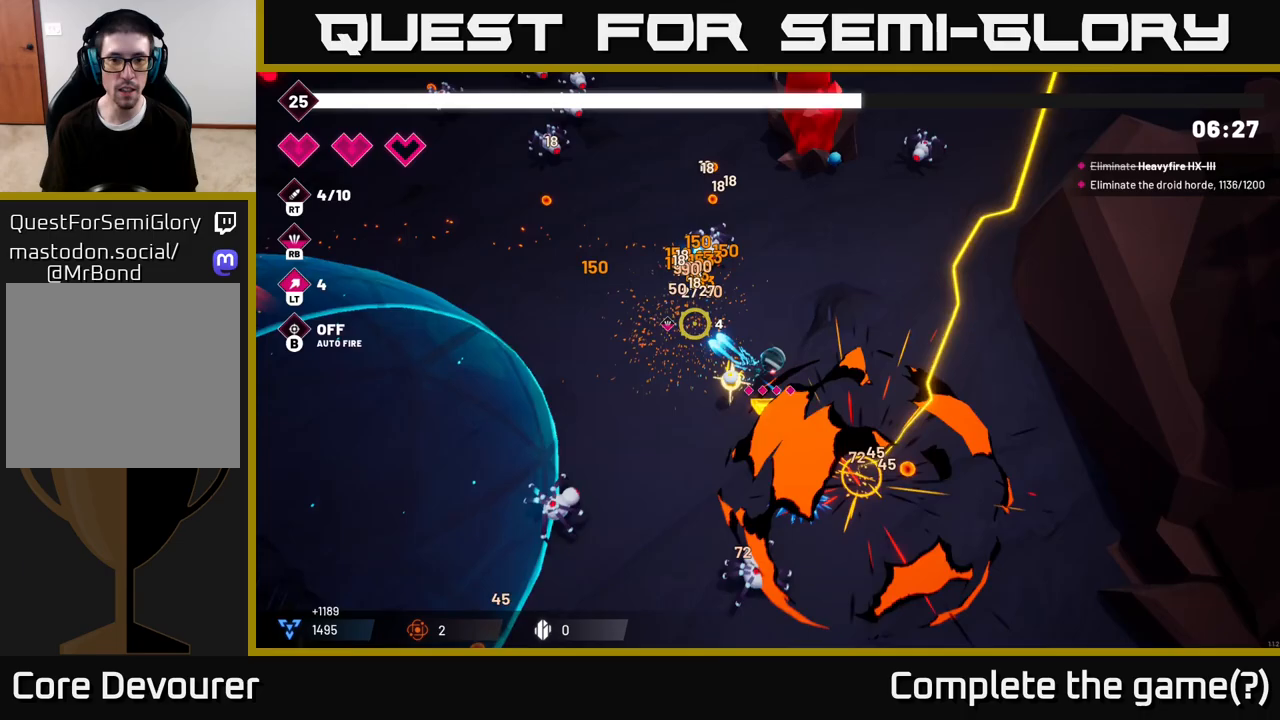
{"buttons": [], "left_stick": "left", "right_stick": "left", "events": [[67, "R2", "up"], [117, "right_stick", "left"], [233, "left_stick", "up-right"], [400, "left_stick", "up-left"], [450, "left_stick", "left"]]}
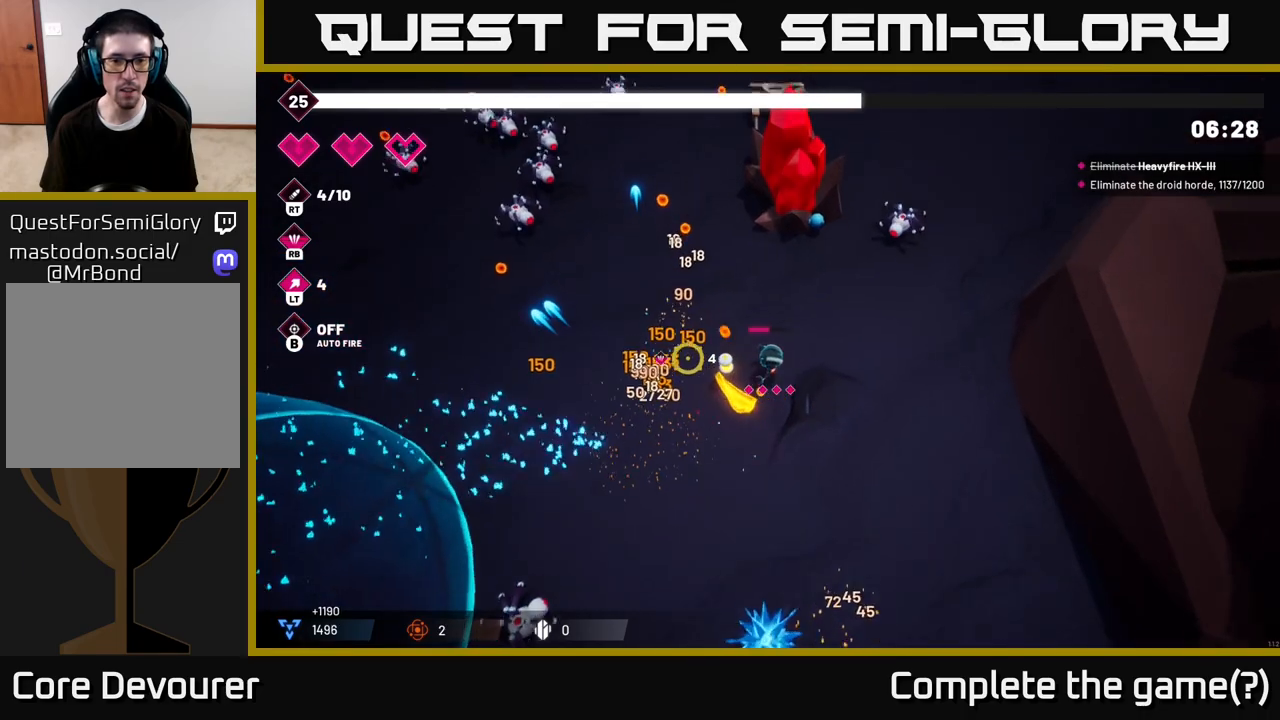
{"buttons": ["R2"], "left_stick": "left", "right_stick": "left", "events": [[500, "R2", "down"]]}
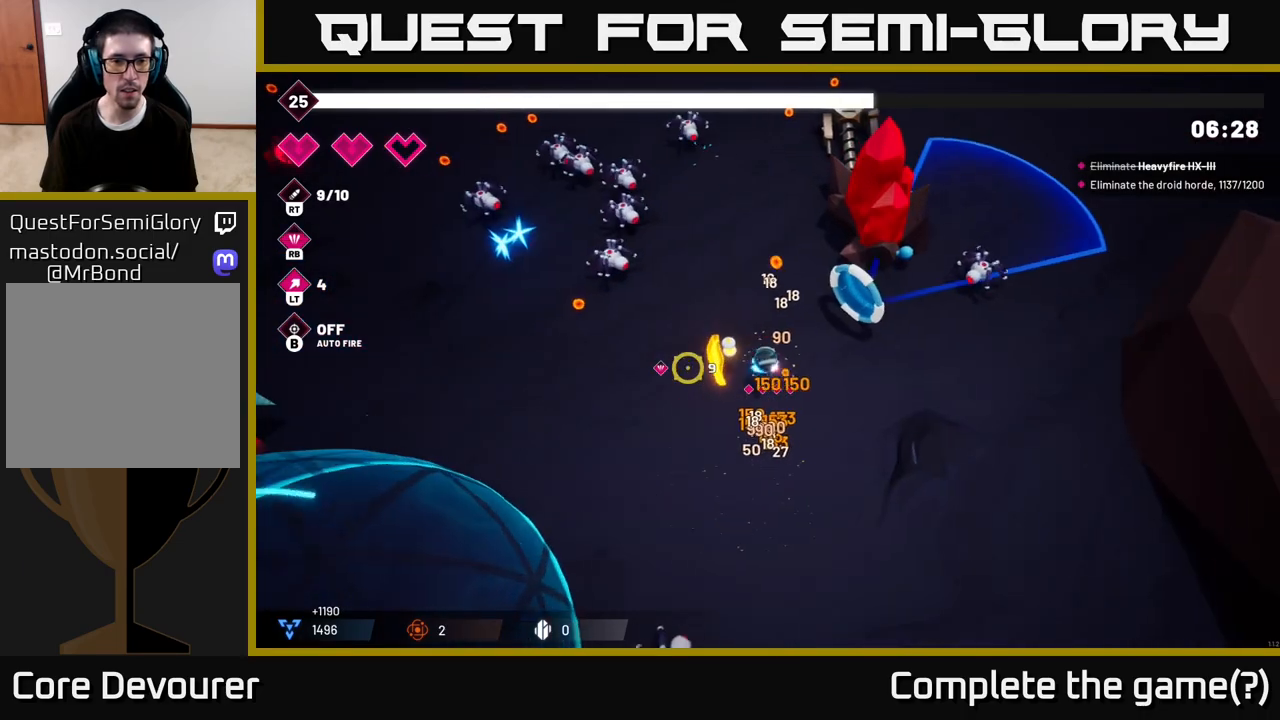
{"buttons": ["R2"], "left_stick": "left", "right_stick": "left", "events": []}
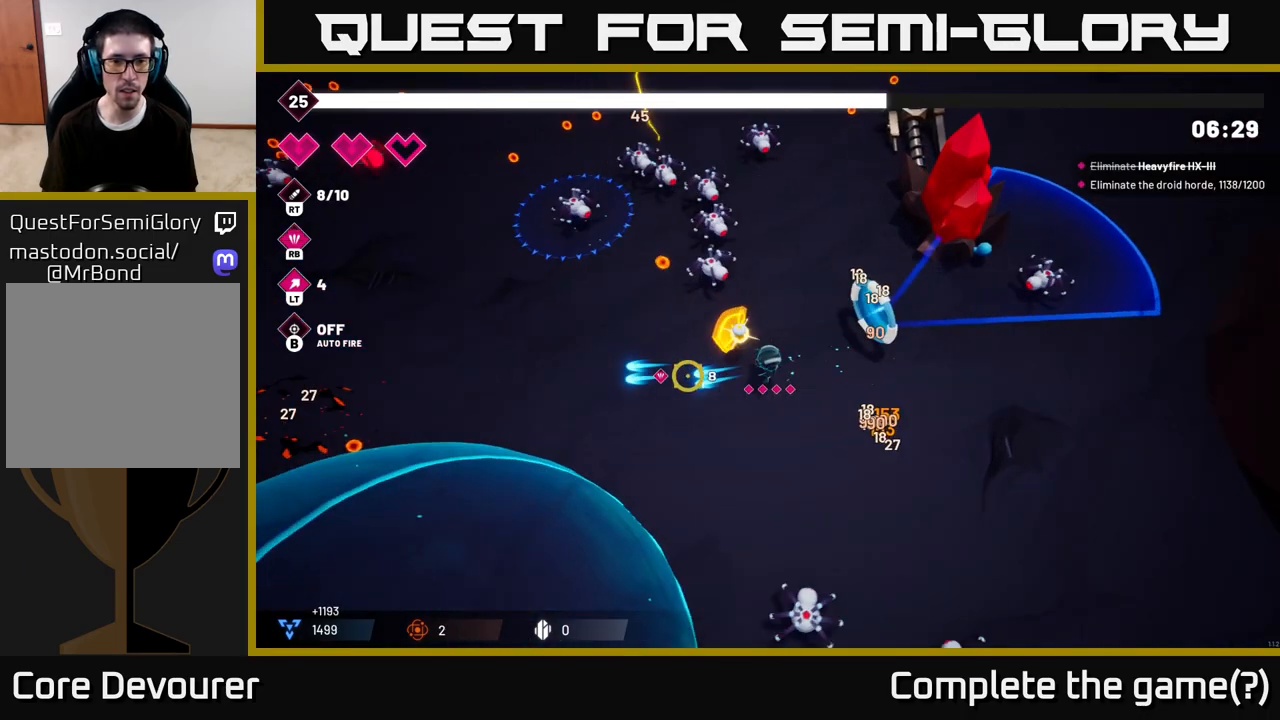
{"buttons": [], "left_stick": "down-left", "right_stick": "up-right", "events": [[267, "left_stick", "down-left"], [400, "R2", "up"], [467, "right_stick", "up-right"]]}
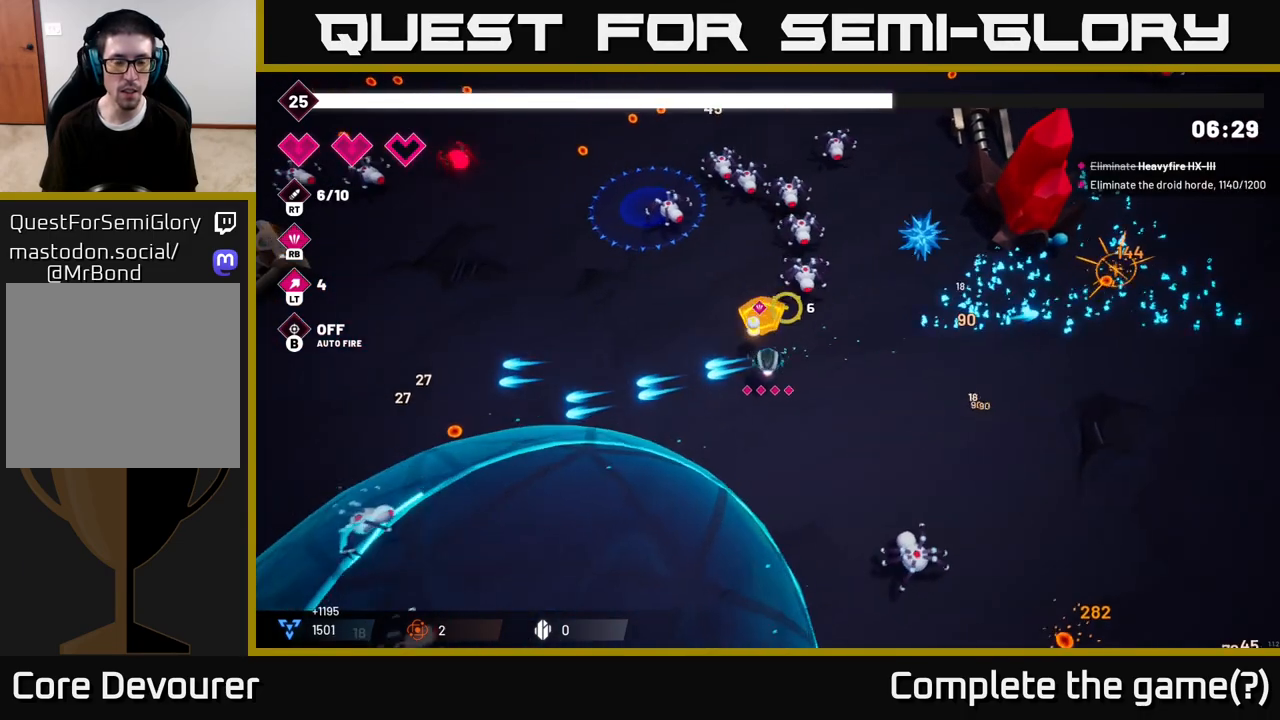
{"buttons": ["R2"], "left_stick": "down-left", "right_stick": "up-right", "events": [[133, "R2", "down"]]}
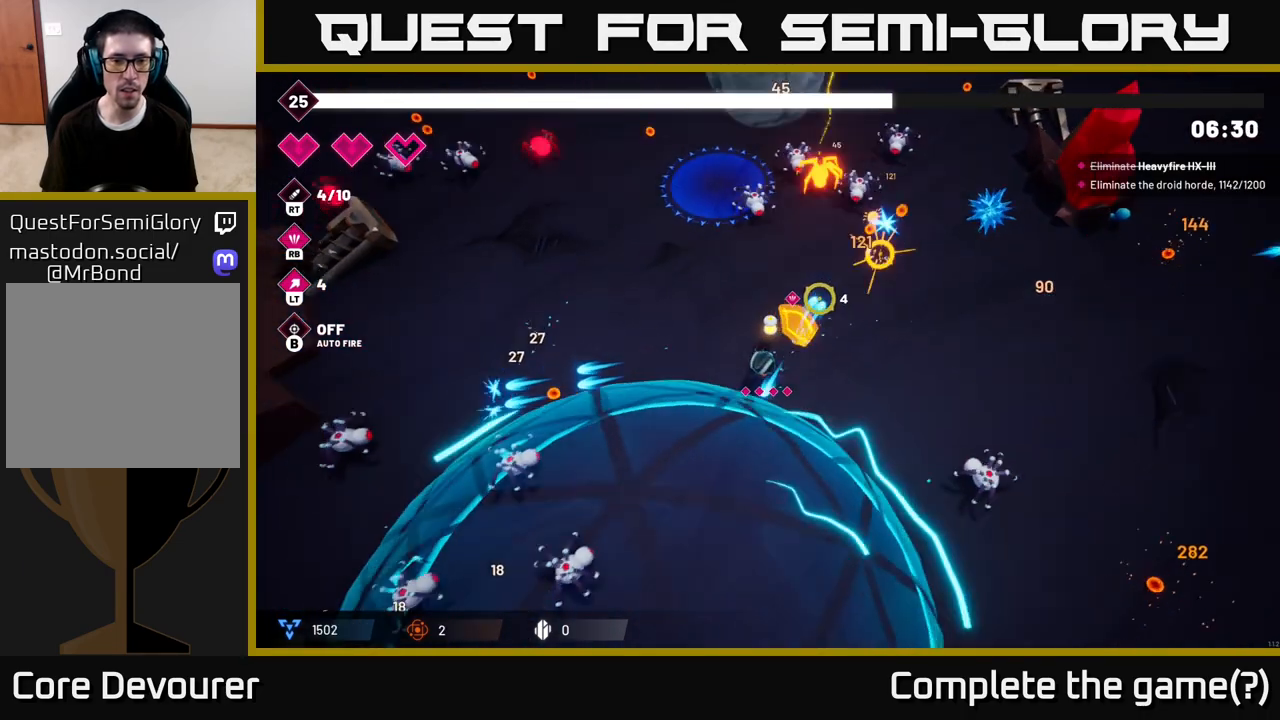
{"buttons": [], "left_stick": "right", "right_stick": "up-right", "events": [[67, "R2", "up"], [283, "L2", "down"], [333, "L2", "up"], [383, "left_stick", "down-right"], [467, "left_stick", "right"]]}
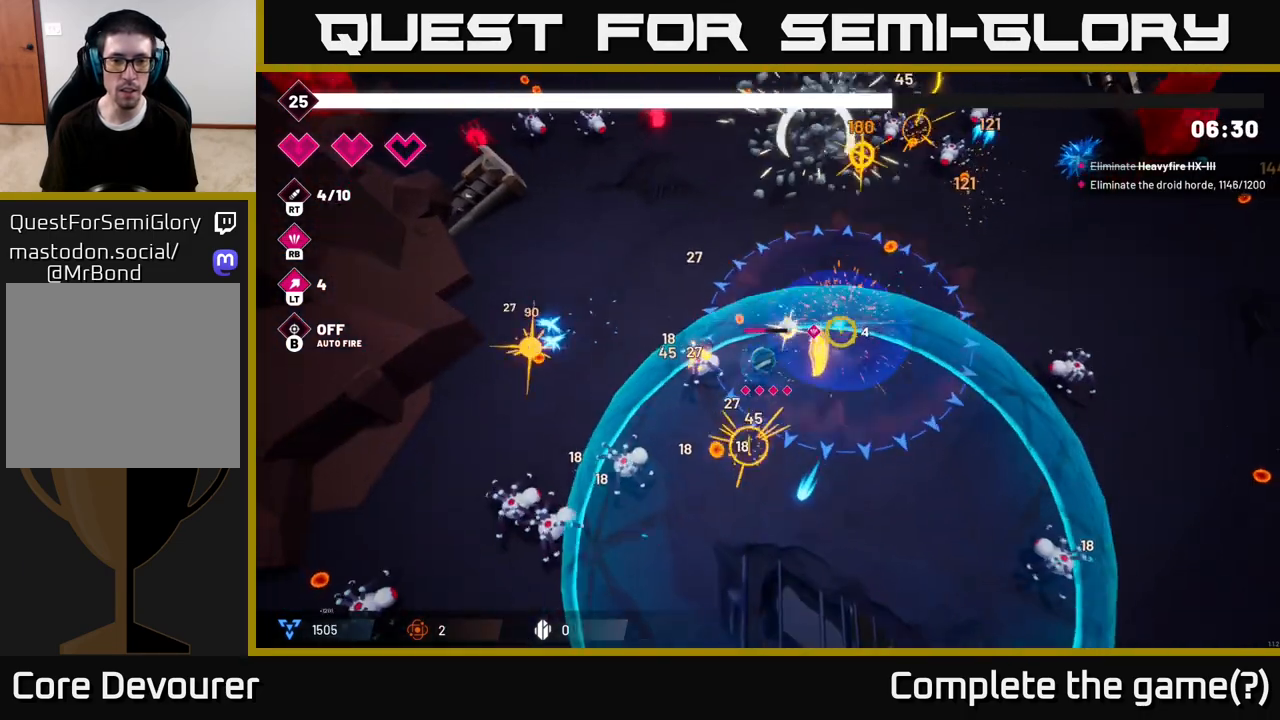
{"buttons": [], "left_stick": "down-left", "right_stick": "right", "events": [[217, "right_stick", "right"], [233, "L2", "down"], [350, "L2", "up"], [350, "left_stick", "down"], [400, "left_stick", "down-left"]]}
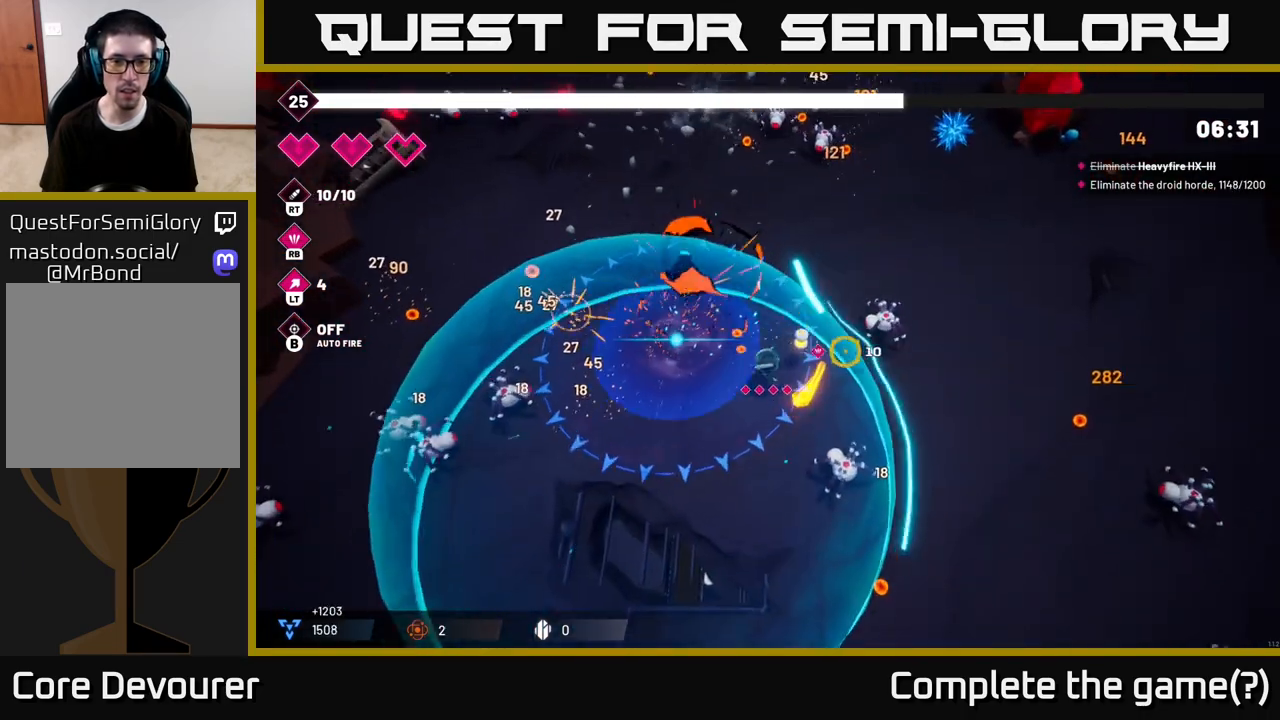
{"buttons": [], "left_stick": "down-left", "right_stick": "left", "events": [[33, "right_stick", "center"], [83, "right_stick", "down-left"], [133, "L2", "down"], [250, "L2", "up"], [383, "right_stick", "left"]]}
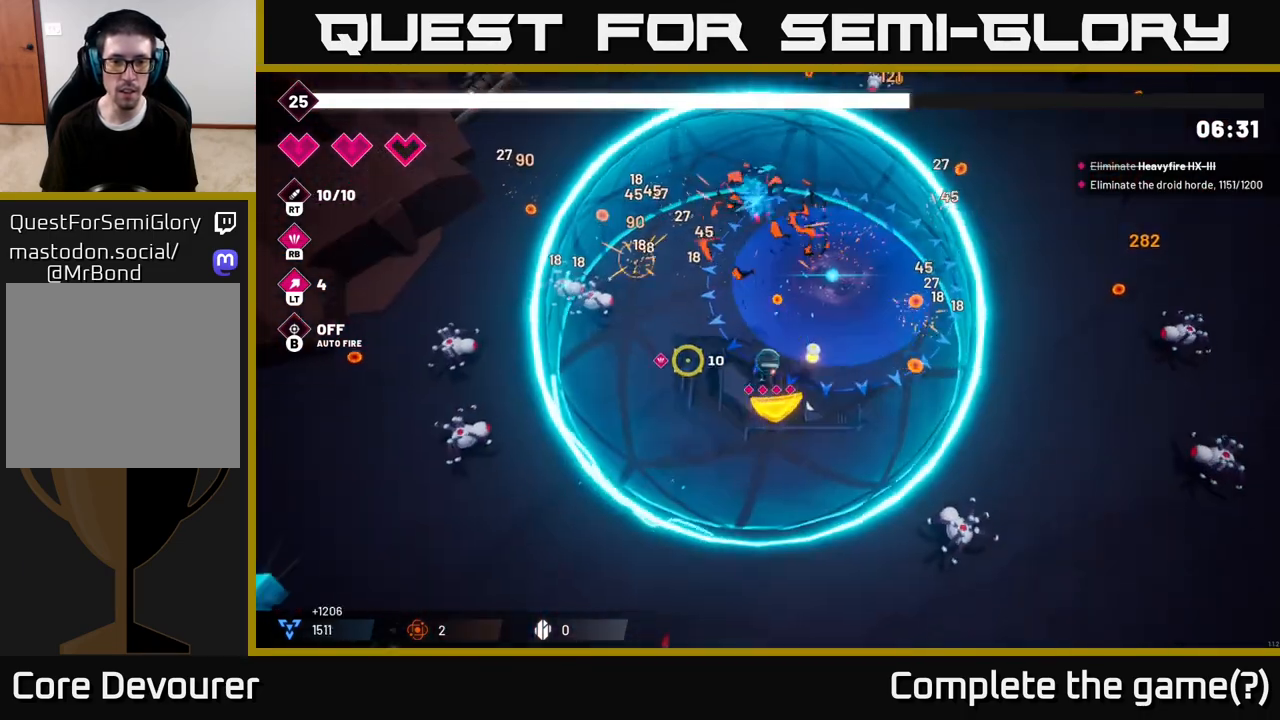
{"buttons": [], "left_stick": "right", "right_stick": "up-right", "events": [[50, "left_stick", "left"], [183, "L2", "down"], [250, "left_stick", "down-left"], [317, "L2", "up"], [450, "left_stick", "down-right"], [483, "right_stick", "up-right"], [500, "left_stick", "right"]]}
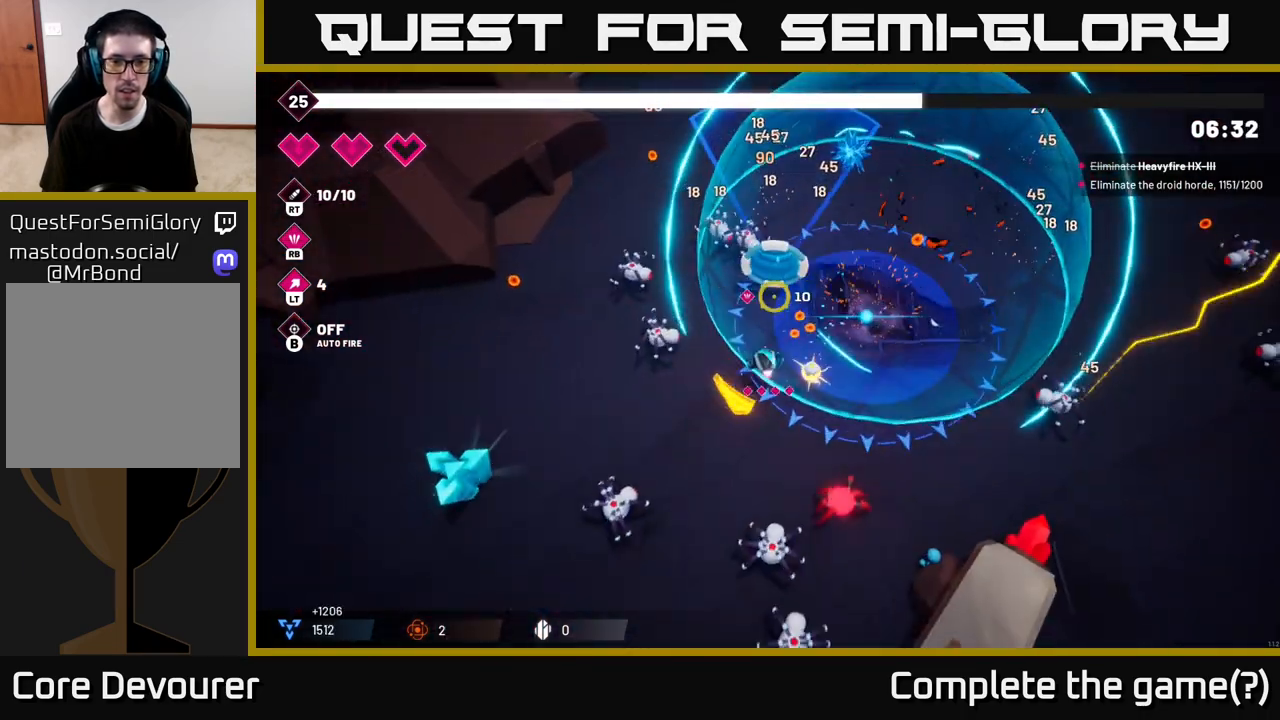
{"buttons": ["R2"], "left_stick": "up-right", "right_stick": "left", "events": [[83, "R2", "down"], [133, "right_stick", "up-left"], [183, "left_stick", "up-right"], [317, "right_stick", "left"]]}
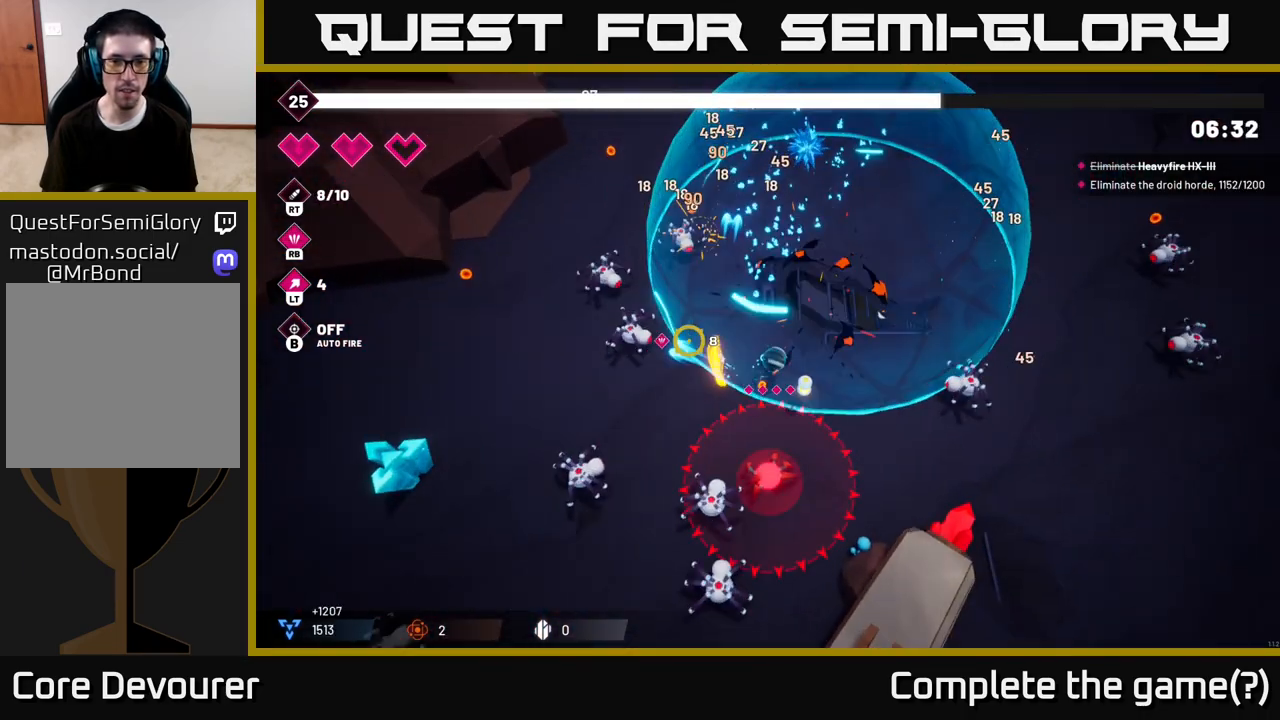
{"buttons": ["R2"], "left_stick": "up-right", "right_stick": "down", "events": [[333, "right_stick", "down"]]}
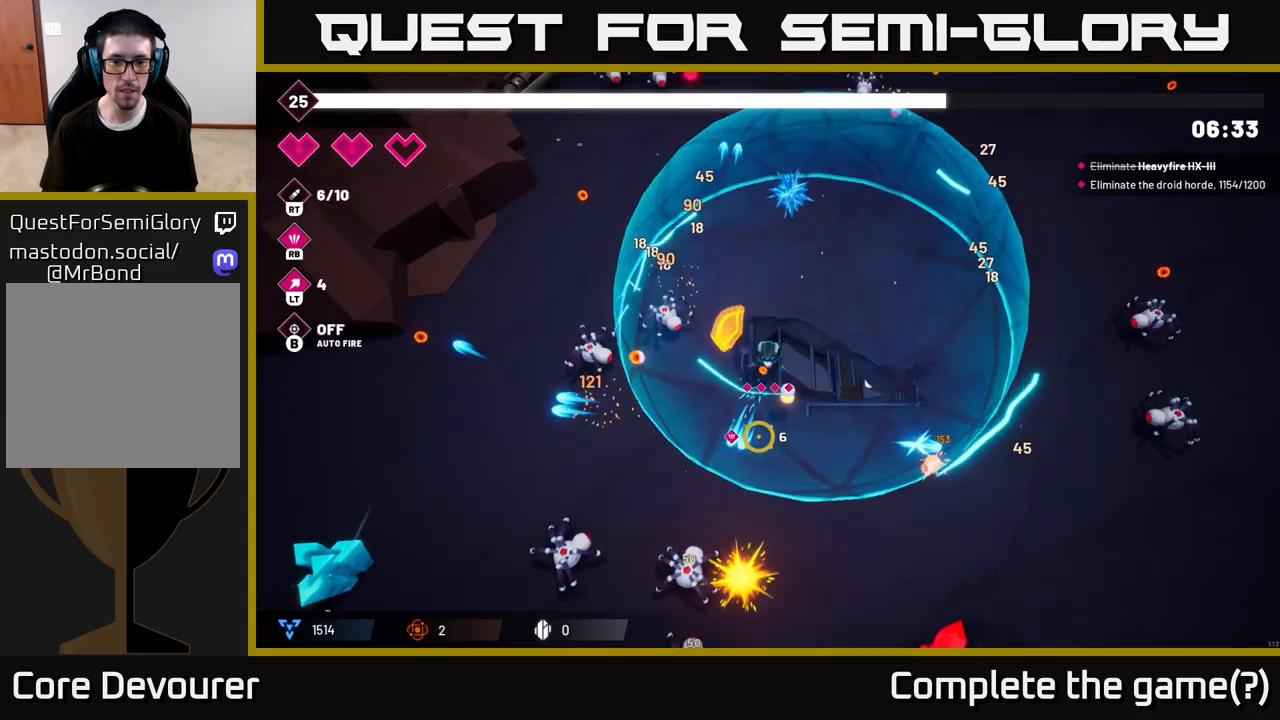
{"buttons": ["R2"], "left_stick": "right", "right_stick": "up", "events": [[367, "right_stick", "up-right"], [417, "left_stick", "right"], [483, "right_stick", "up"]]}
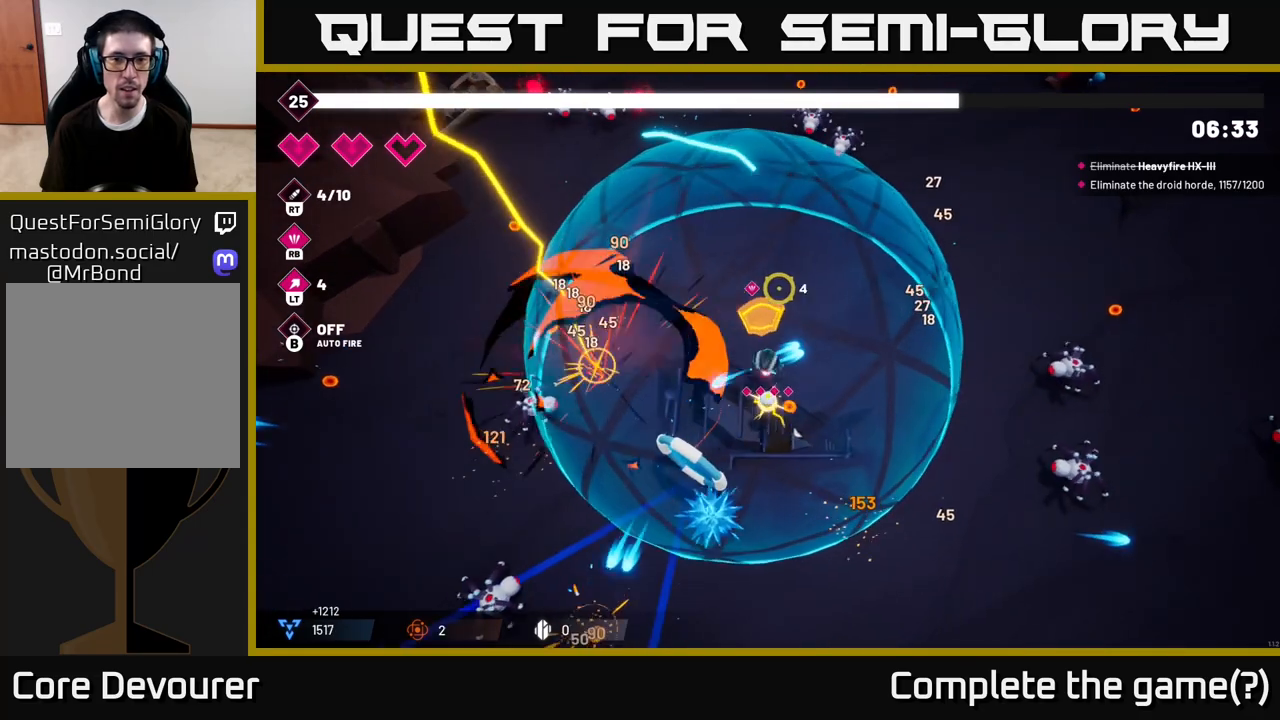
{"buttons": ["R2"], "left_stick": "down-left", "right_stick": "up", "events": [[17, "right_stick", "up-left"], [50, "left_stick", "up-right"], [167, "R2", "up"], [200, "L2", "down"], [233, "left_stick", "up"], [233, "right_stick", "up"], [350, "L2", "up"], [383, "R2", "down"], [467, "left_stick", "down-left"]]}
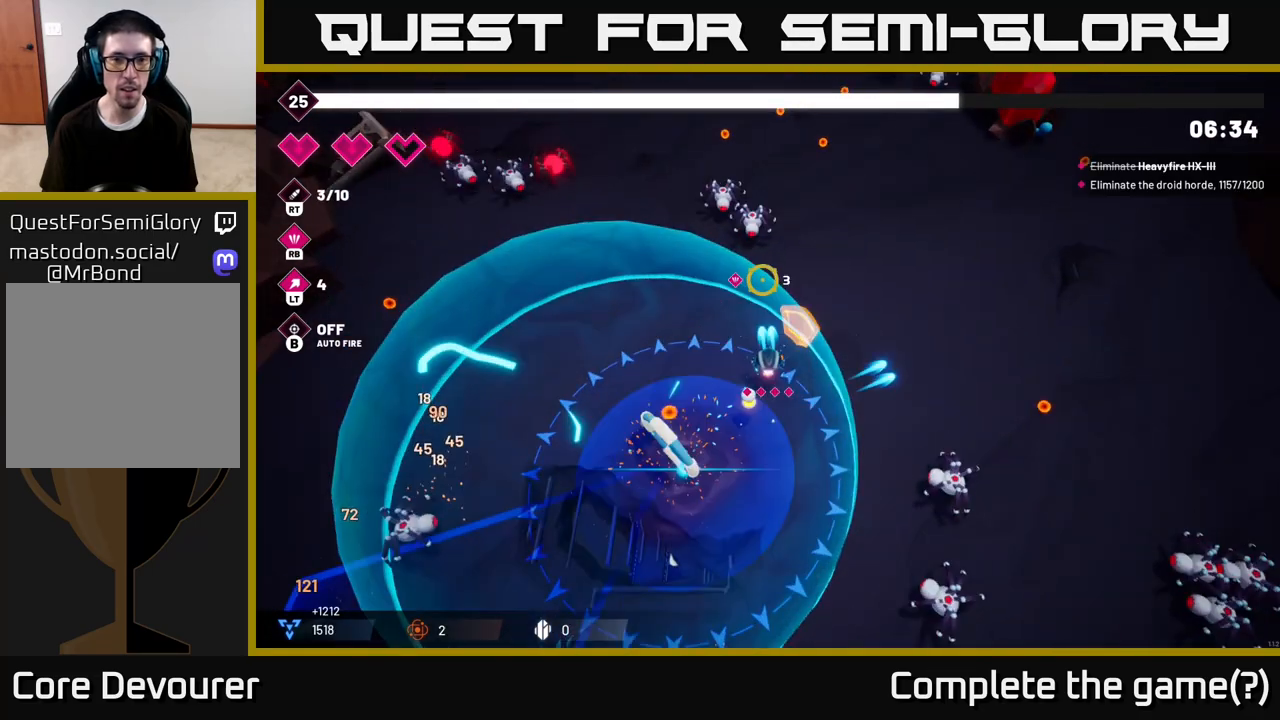
{"buttons": ["R2"], "left_stick": "up-left", "right_stick": "up", "events": [[217, "left_stick", "up-left"]]}
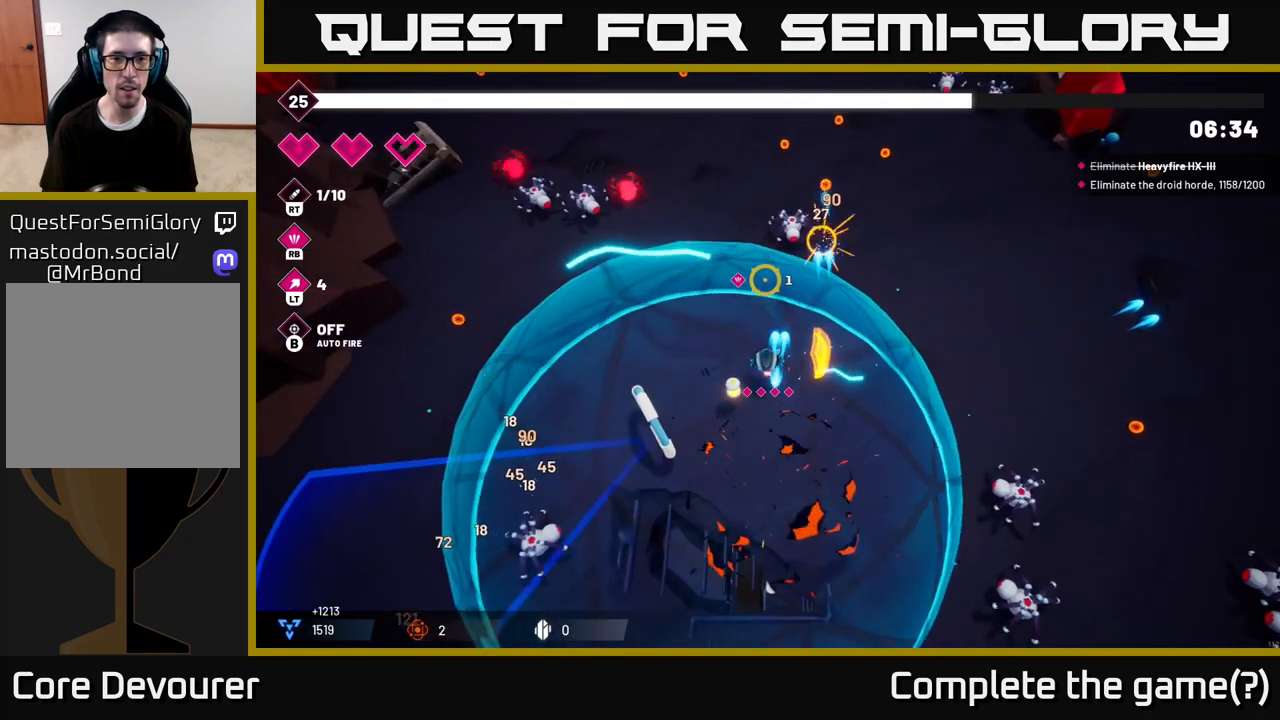
{"buttons": ["R2"], "left_stick": "left", "right_stick": "up-left", "events": [[33, "right_stick", "up-left"], [450, "left_stick", "left"]]}